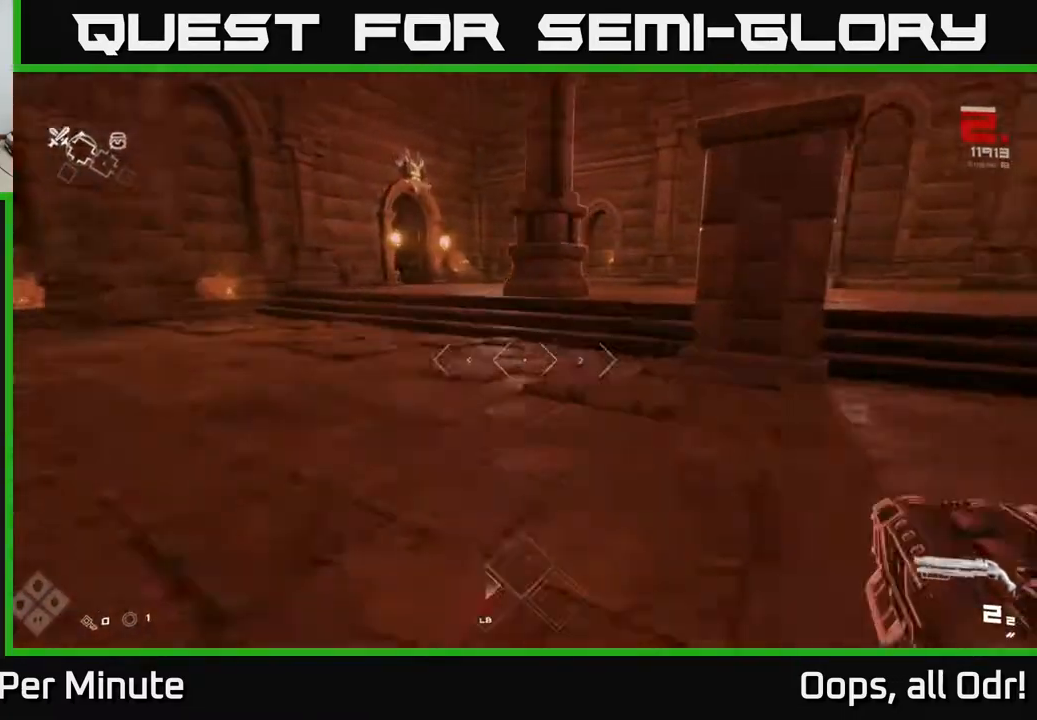
Gameplay with a controller (Xbox layout); each line is a JSON object with the inputs held at the frame after it. "events" lists button and stick changes between this image and that frame as [ms after this image, input, new state], when the widget could be followed in between.
{"buttons": ["L1"], "left_stick": "up", "right_stick": "center", "events": []}
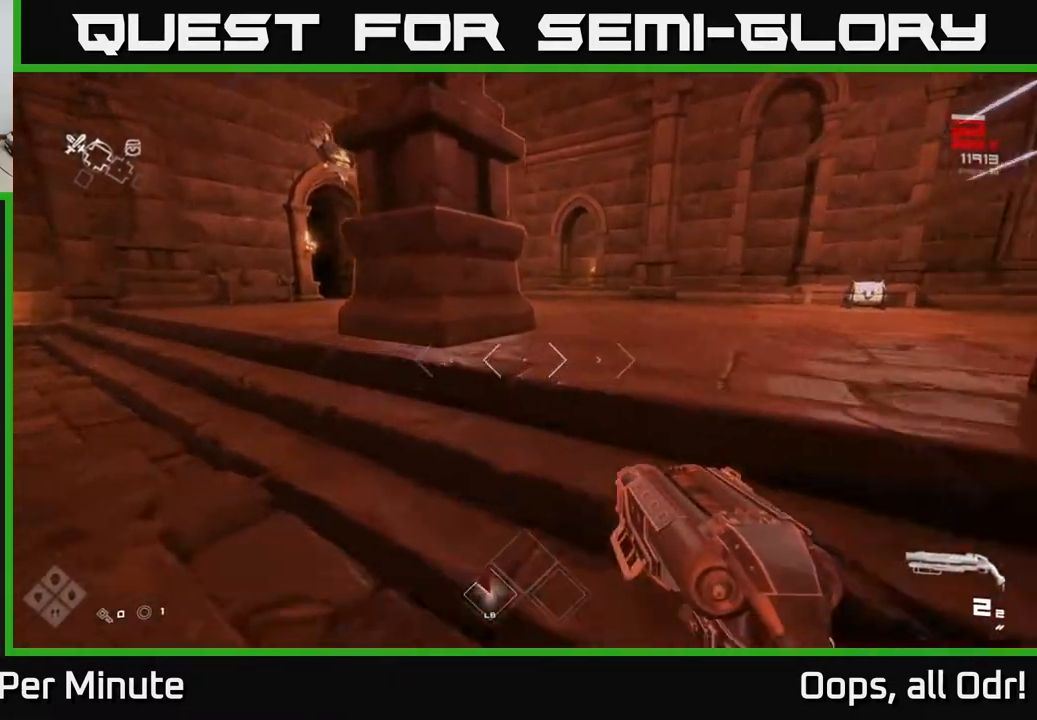
{"buttons": ["L1"], "left_stick": "up", "right_stick": "right", "events": [[367, "right_stick", "right"]]}
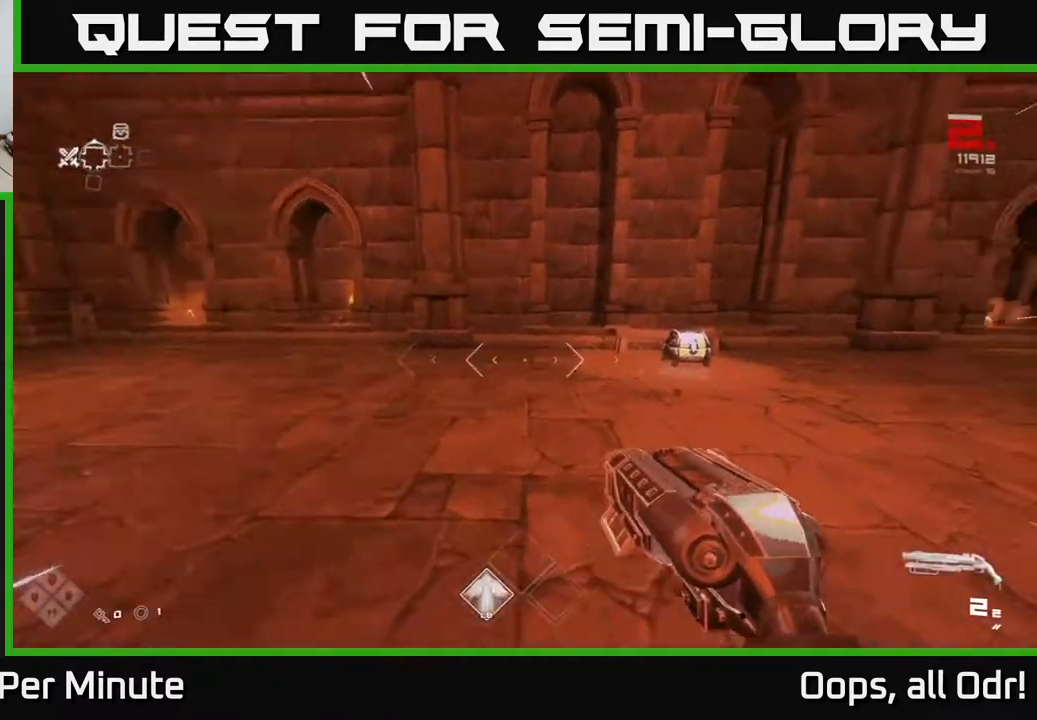
{"buttons": [], "left_stick": "up", "right_stick": "center", "events": [[217, "right_stick", "center"], [333, "right_stick", "down-left"], [400, "L1", "up"], [500, "right_stick", "center"]]}
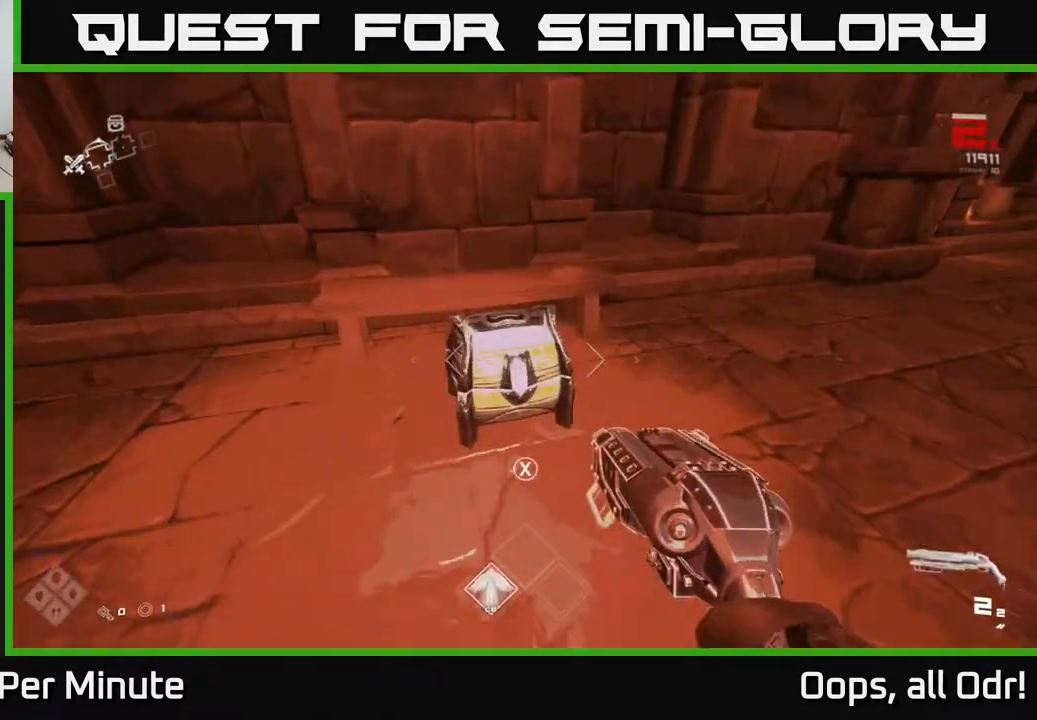
{"buttons": [], "left_stick": "up", "right_stick": "right", "events": [[83, "X", "down"], [83, "left_stick", "center"], [150, "X", "up"], [433, "right_stick", "right"], [500, "left_stick", "up"]]}
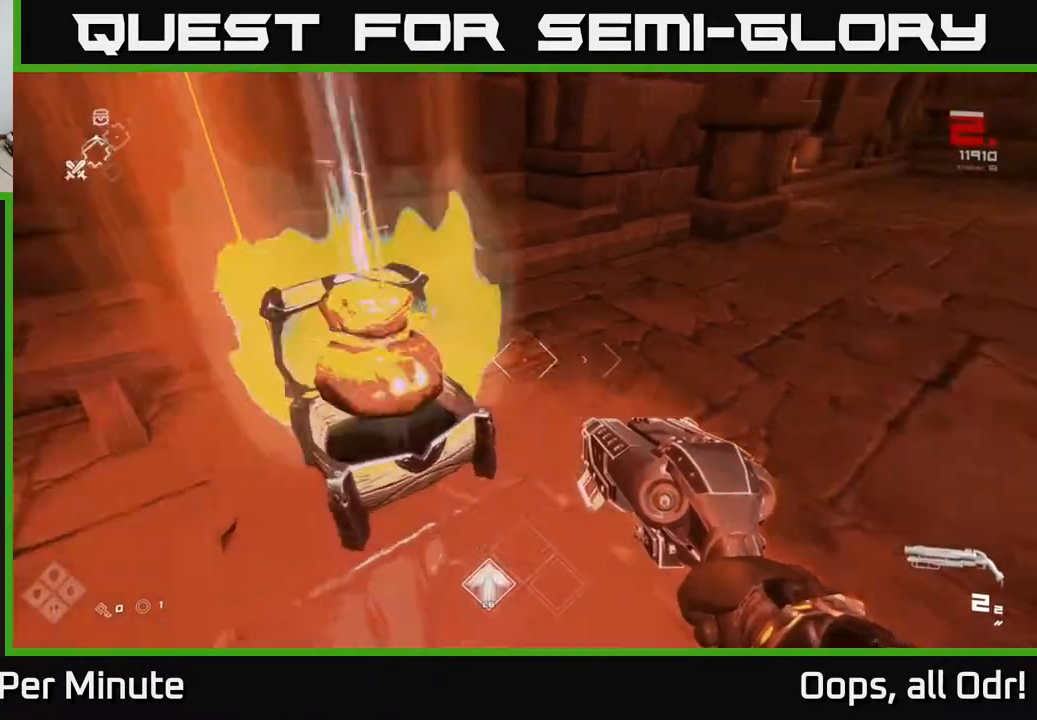
{"buttons": [], "left_stick": "up-right", "right_stick": "center", "events": [[150, "left_stick", "up-left"], [333, "left_stick", "center"], [333, "right_stick", "center"], [500, "left_stick", "up-right"]]}
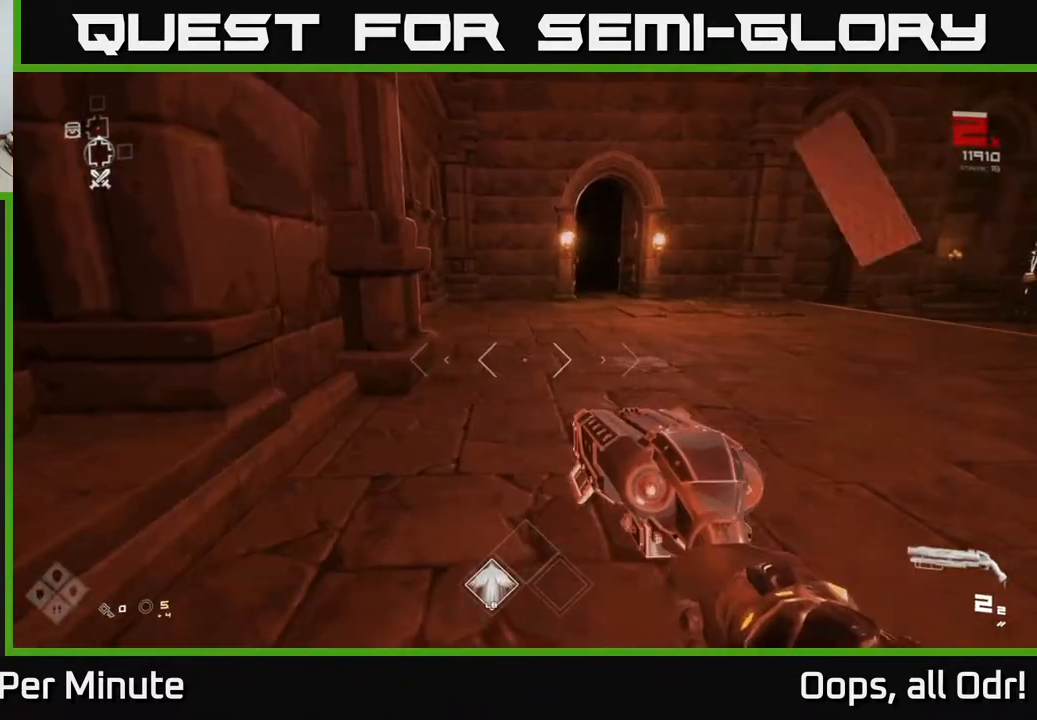
{"buttons": [], "left_stick": "up-right", "right_stick": "center", "events": [[300, "right_stick", "right"], [500, "right_stick", "center"]]}
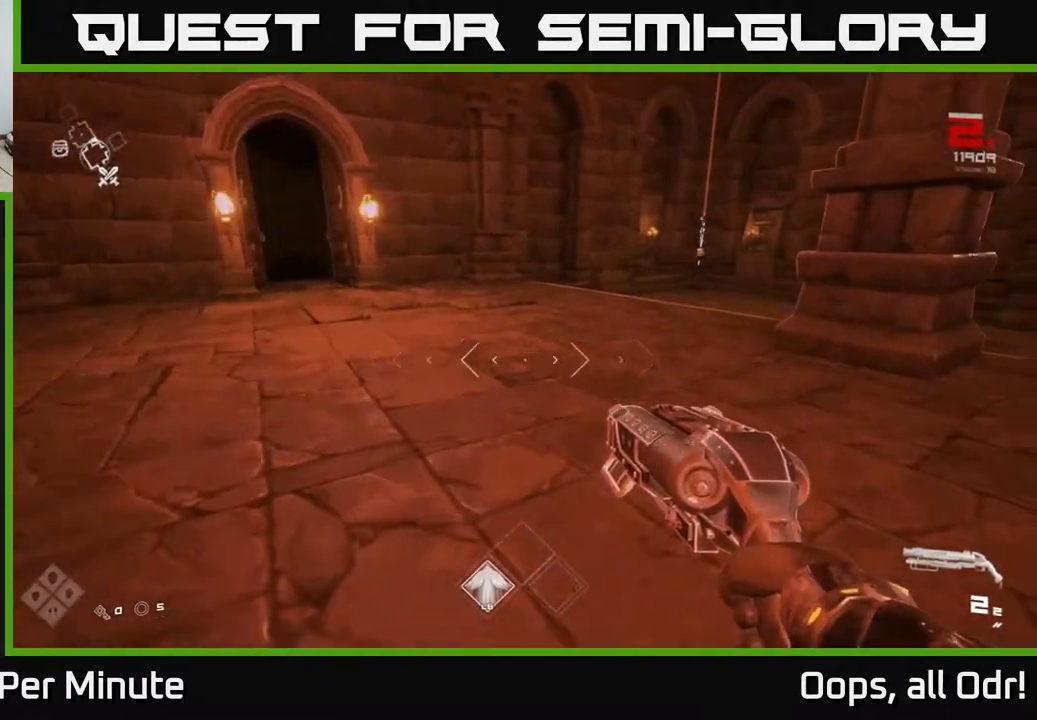
{"buttons": [], "left_stick": "center", "right_stick": "left", "events": [[67, "left_stick", "up"], [217, "left_stick", "left"], [267, "right_stick", "left"], [383, "left_stick", "center"]]}
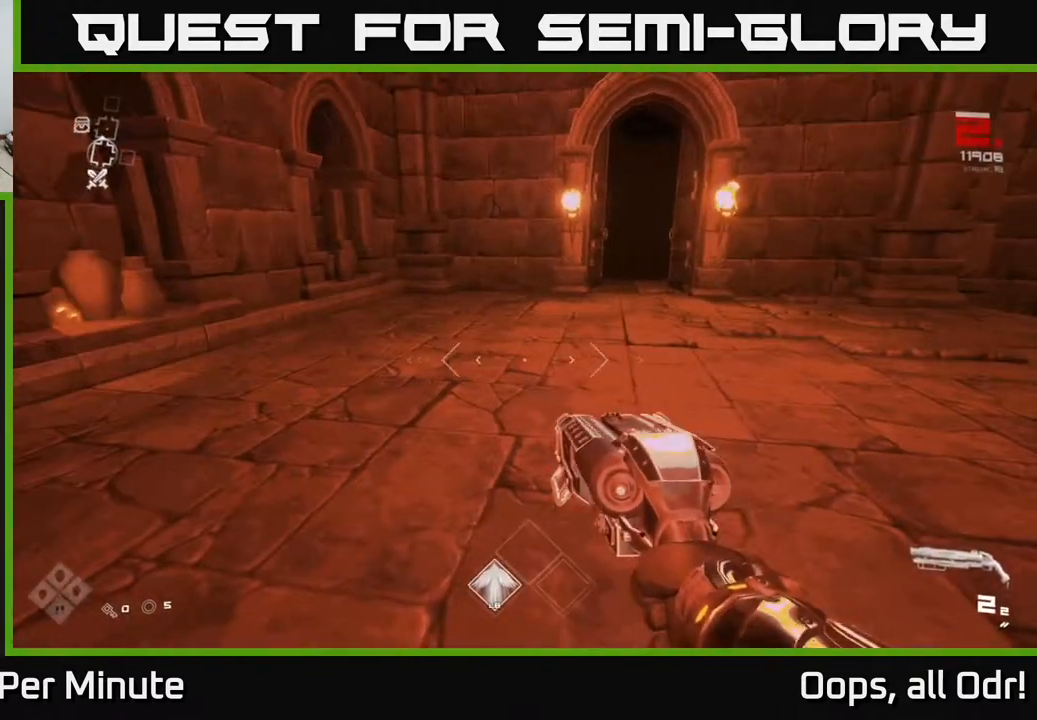
{"buttons": [], "left_stick": "down-left", "right_stick": "left", "events": [[50, "right_stick", "center"], [217, "right_stick", "left"], [333, "left_stick", "down-left"]]}
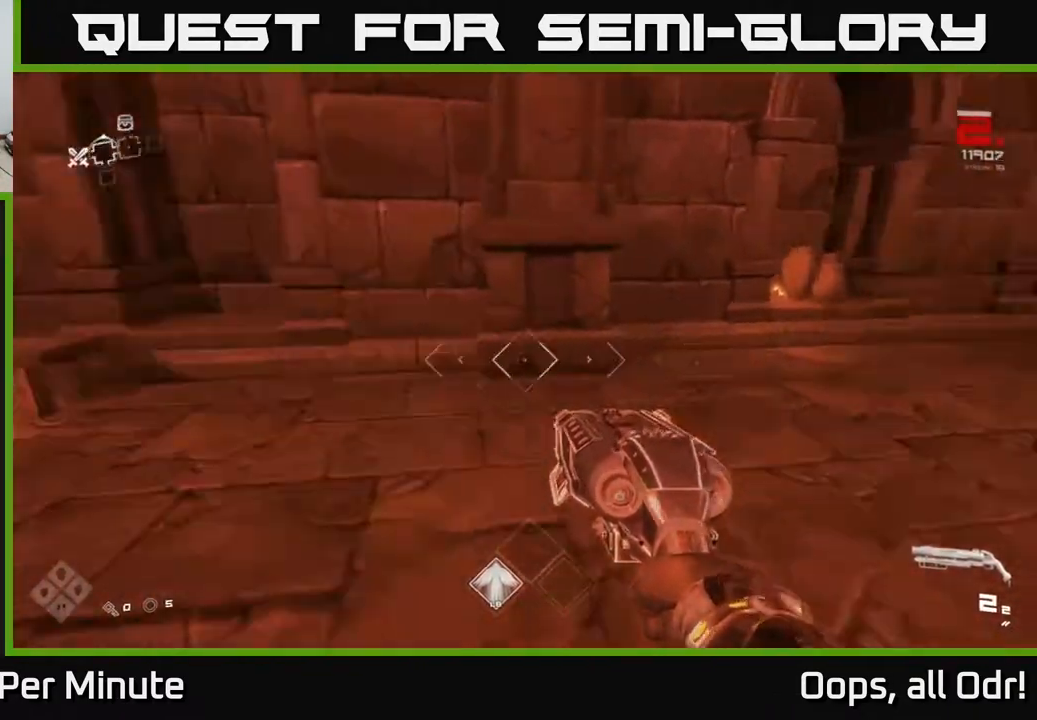
{"buttons": [], "left_stick": "up", "right_stick": "center", "events": [[183, "left_stick", "up-left"], [317, "left_stick", "up"], [400, "right_stick", "center"]]}
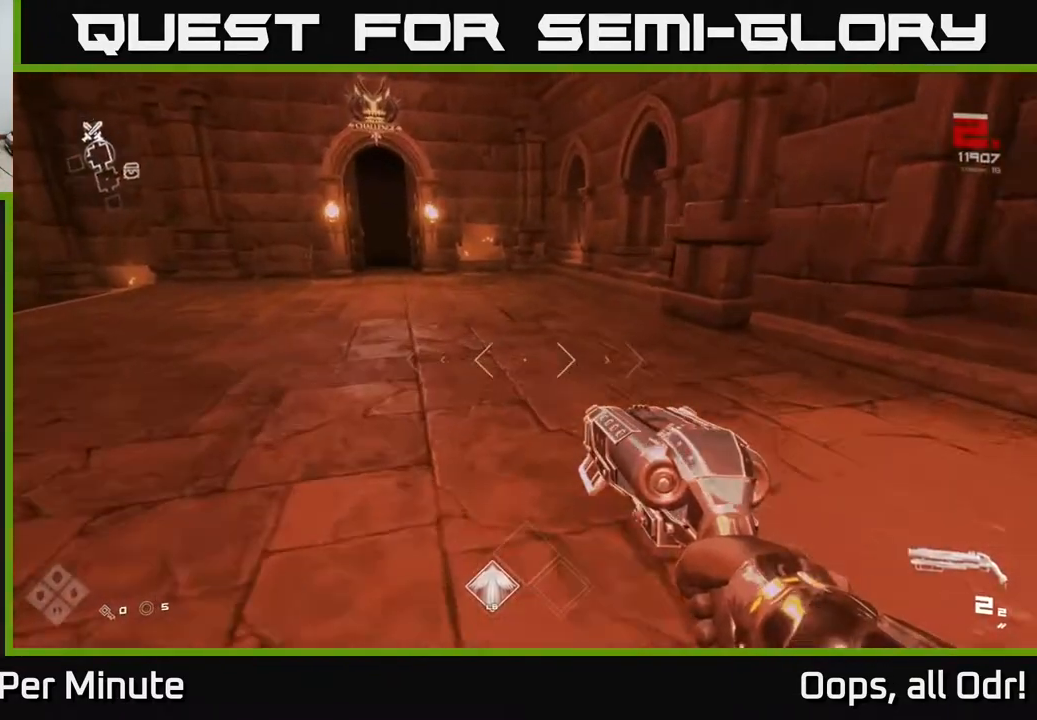
{"buttons": ["L1"], "left_stick": "up", "right_stick": "center", "events": [[200, "L1", "down"]]}
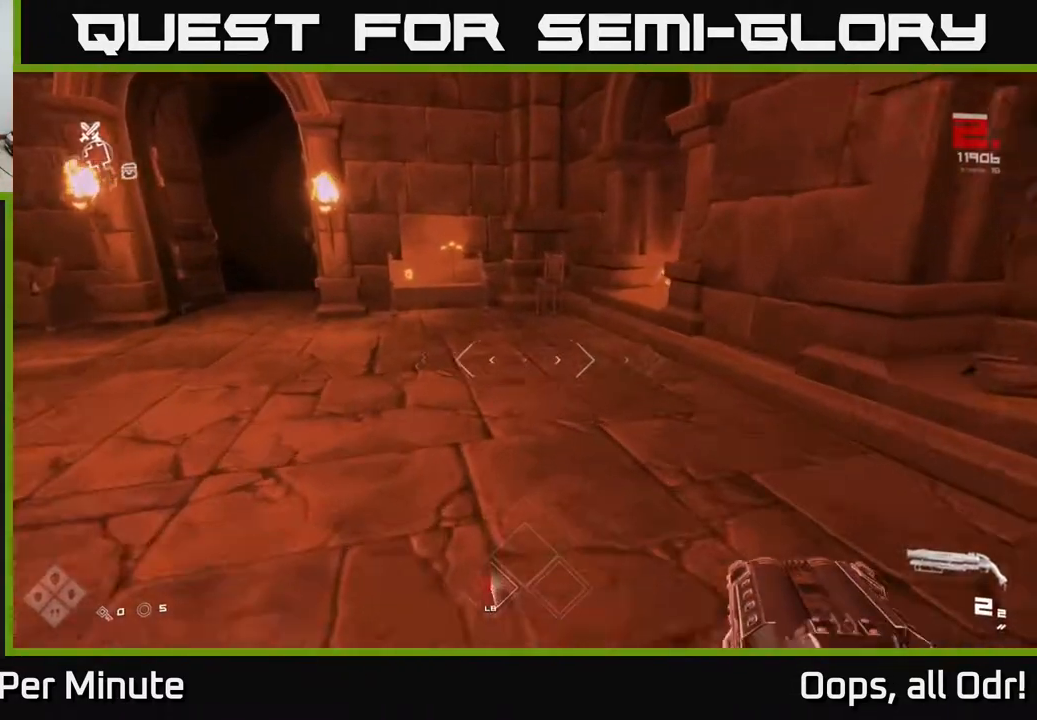
{"buttons": [], "left_stick": "down-left", "right_stick": "left", "events": [[267, "right_stick", "left"], [283, "L1", "up"], [383, "left_stick", "down-left"]]}
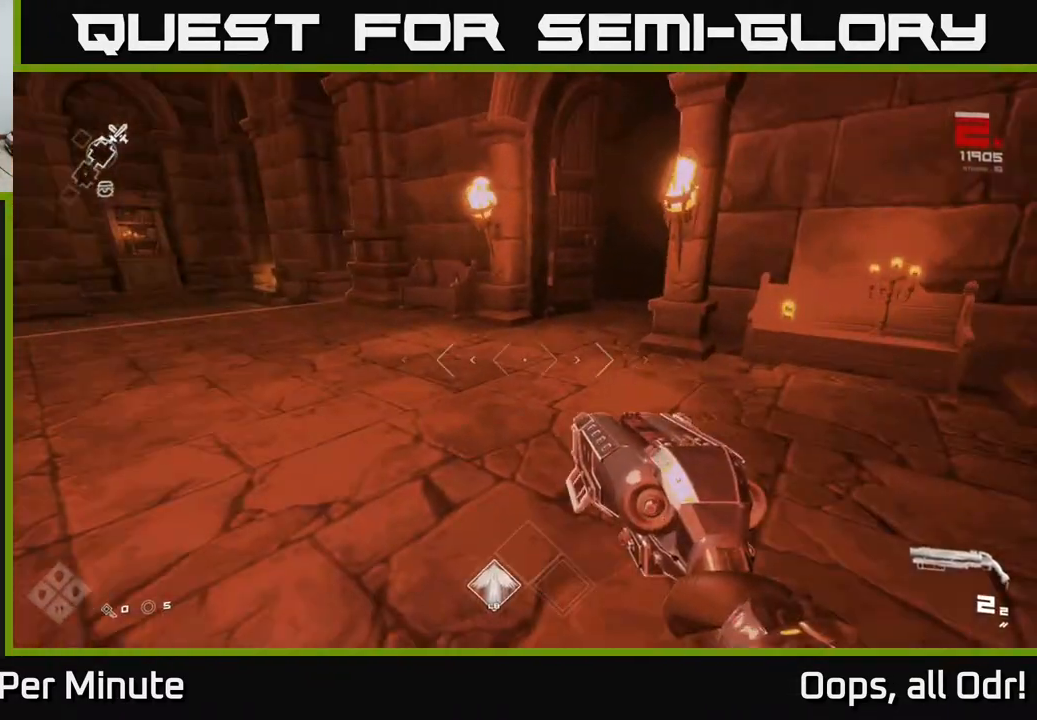
{"buttons": [], "left_stick": "left", "right_stick": "left", "events": [[67, "right_stick", "center"], [83, "left_stick", "center"], [333, "left_stick", "left"], [500, "right_stick", "left"]]}
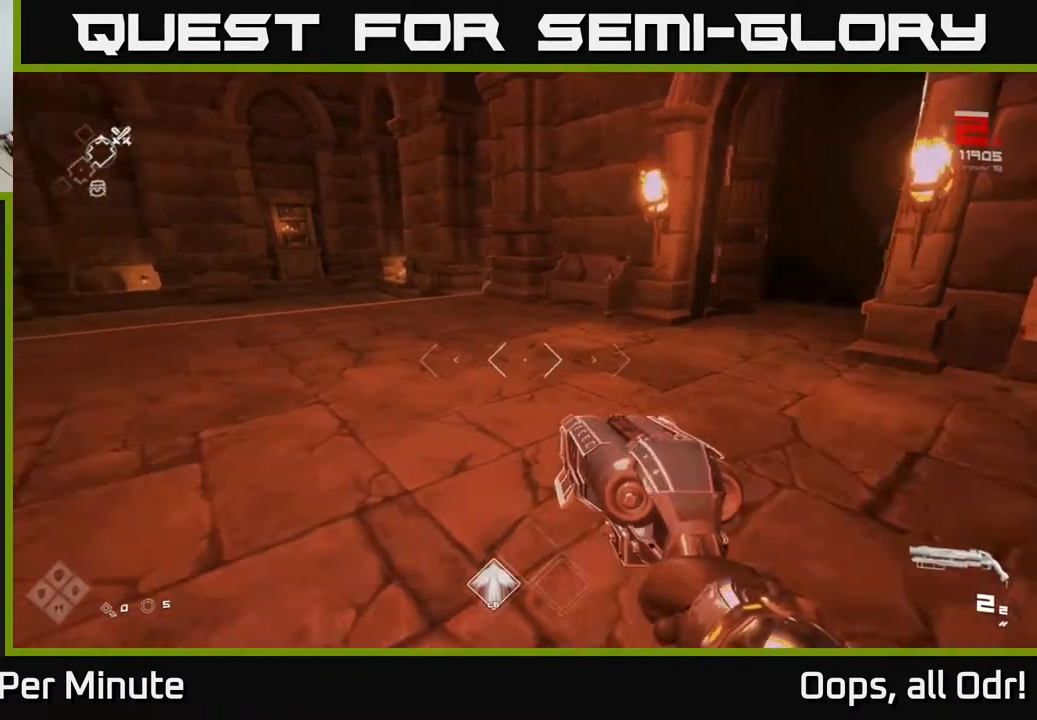
{"buttons": ["L1"], "left_stick": "up", "right_stick": "center", "events": [[150, "left_stick", "up-left"], [300, "left_stick", "up"], [333, "L1", "down"], [333, "right_stick", "center"]]}
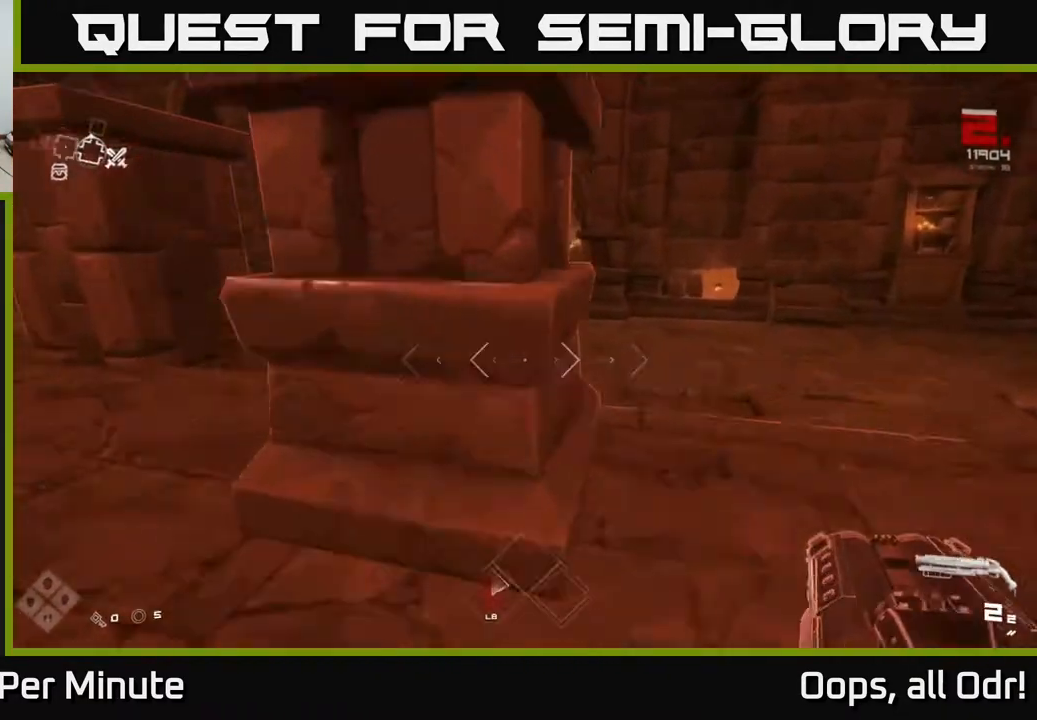
{"buttons": ["L1"], "left_stick": "up", "right_stick": "center", "events": [[167, "left_stick", "up-left"], [233, "right_stick", "left"], [317, "right_stick", "center"], [400, "left_stick", "up"]]}
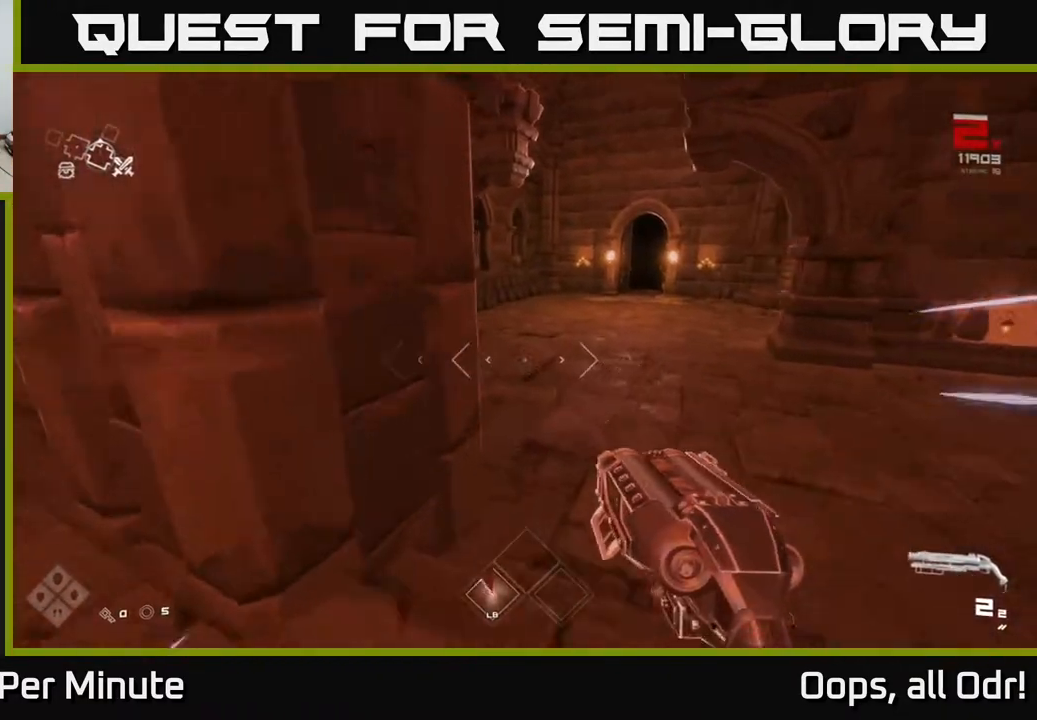
{"buttons": ["L1"], "left_stick": "up", "right_stick": "right", "events": [[450, "right_stick", "right"]]}
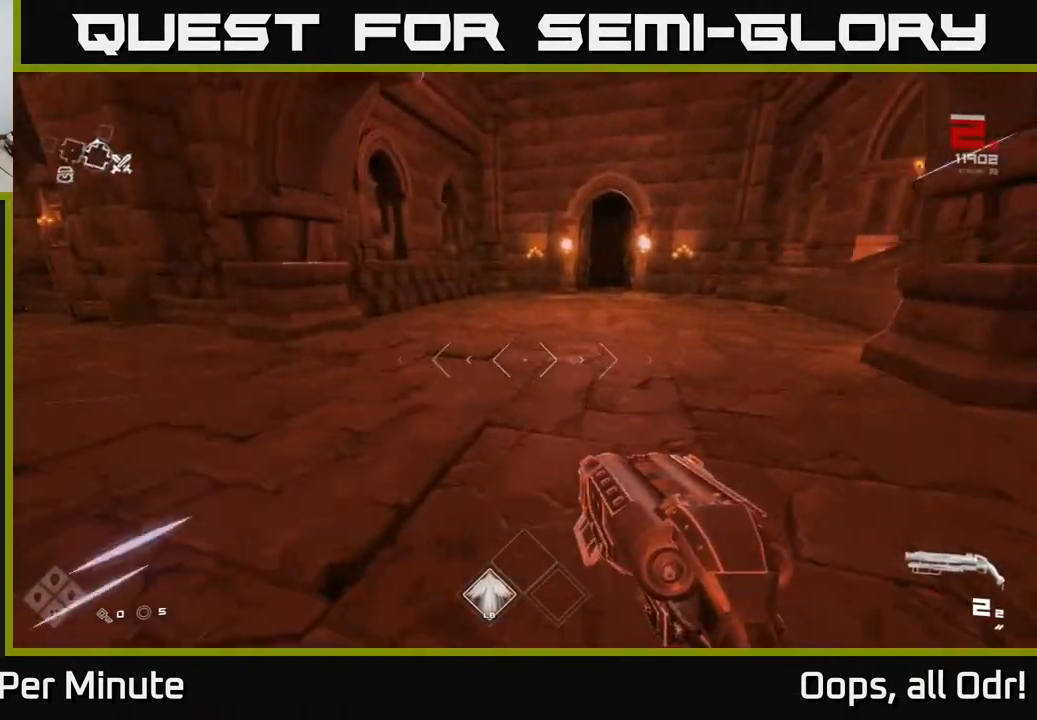
{"buttons": ["L1"], "left_stick": "up", "right_stick": "center", "events": [[33, "left_stick", "up-left"], [100, "right_stick", "center"], [150, "left_stick", "up"], [233, "right_stick", "right"], [383, "right_stick", "center"]]}
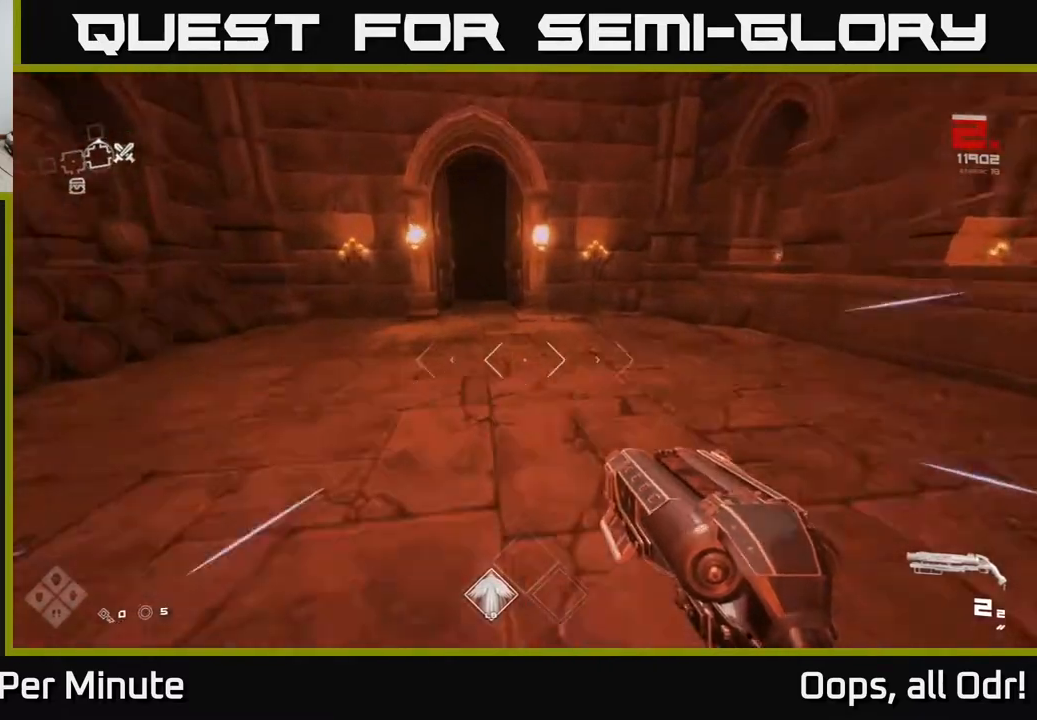
{"buttons": [], "left_stick": "center", "right_stick": "center", "events": [[83, "L1", "up"], [283, "left_stick", "left"], [400, "left_stick", "down-right"], [450, "left_stick", "center"]]}
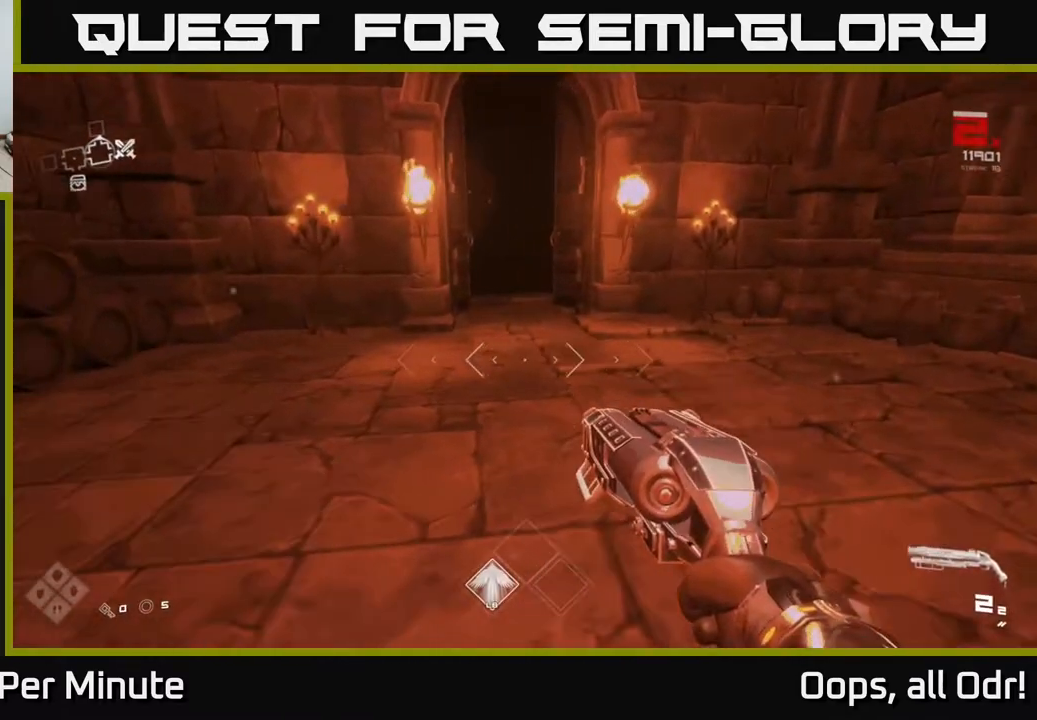
{"buttons": [], "left_stick": "down", "right_stick": "right", "events": [[333, "left_stick", "down"], [383, "right_stick", "right"]]}
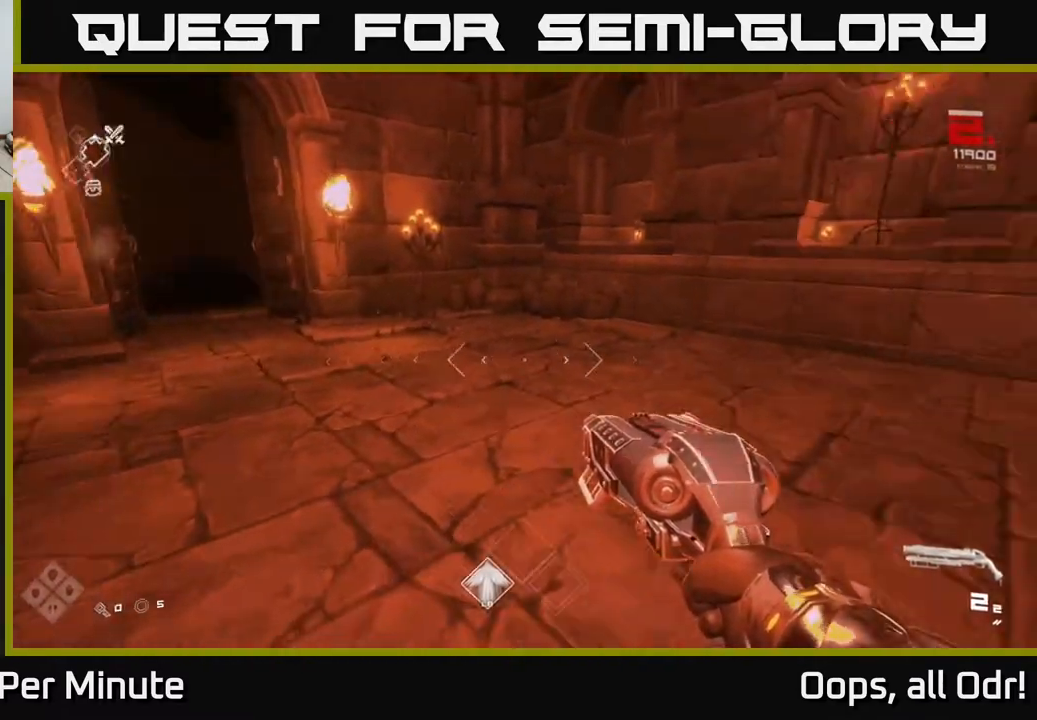
{"buttons": [], "left_stick": "up", "right_stick": "right", "events": [[67, "left_stick", "right"], [183, "left_stick", "up-right"], [483, "left_stick", "up"]]}
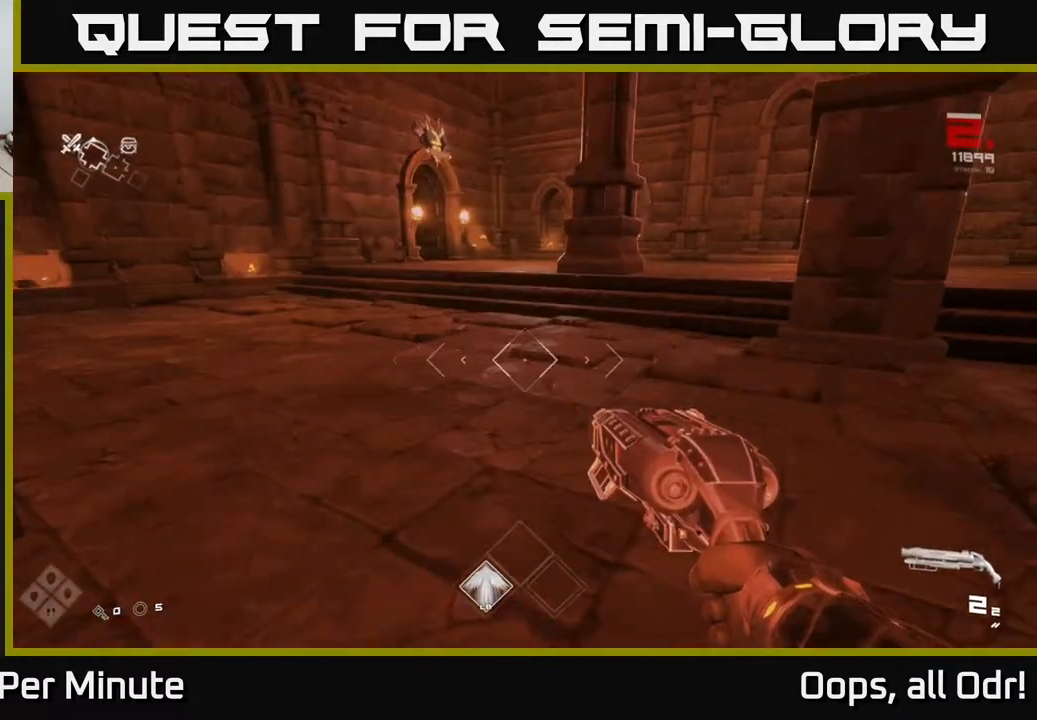
{"buttons": [], "left_stick": "up-left", "right_stick": "center", "events": [[33, "right_stick", "center"], [300, "A", "down"], [383, "left_stick", "up-left"], [400, "A", "up"]]}
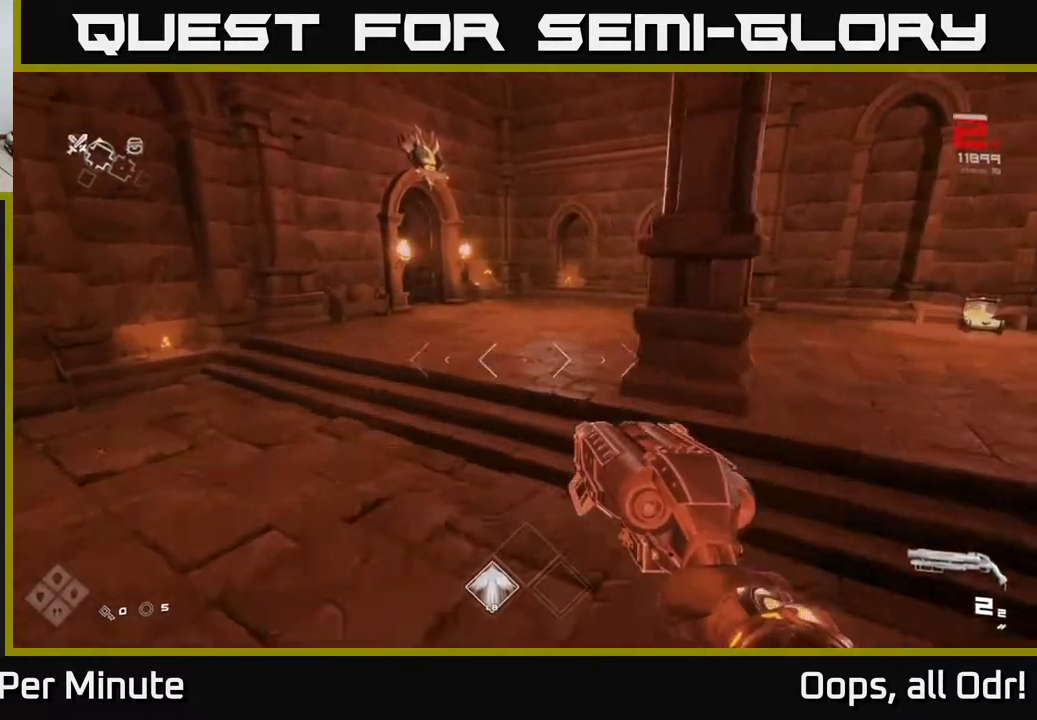
{"buttons": ["L1"], "left_stick": "up", "right_stick": "center", "events": [[33, "left_stick", "up"], [400, "L1", "down"]]}
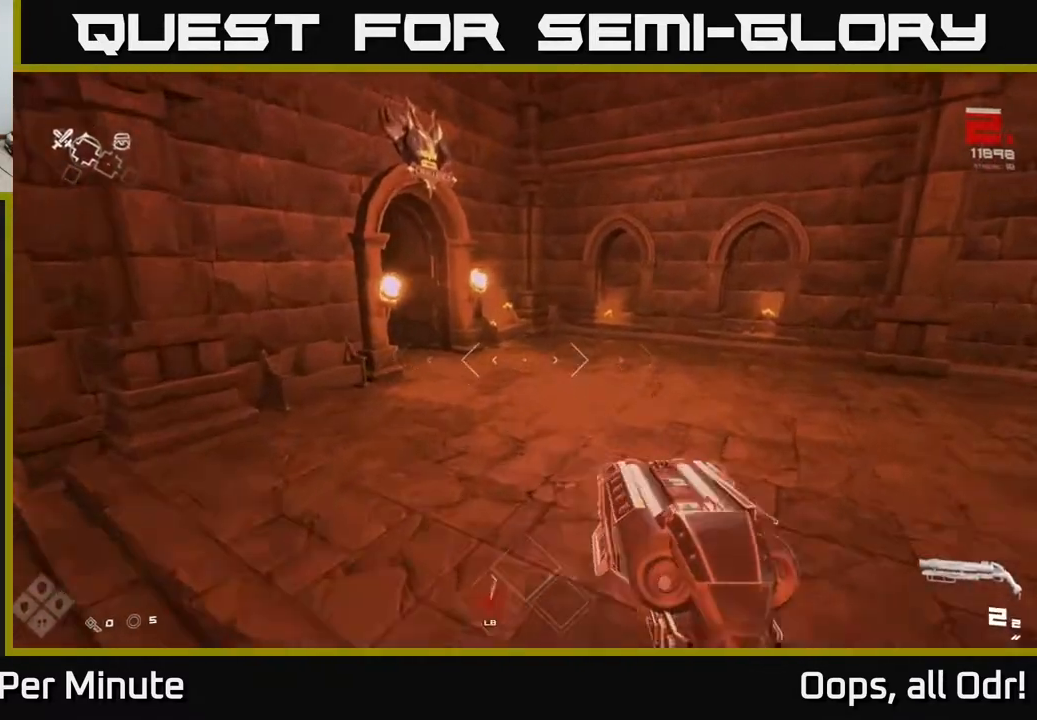
{"buttons": [], "left_stick": "up-right", "right_stick": "left", "events": [[83, "left_stick", "up-right"], [267, "right_stick", "left"], [333, "L1", "up"]]}
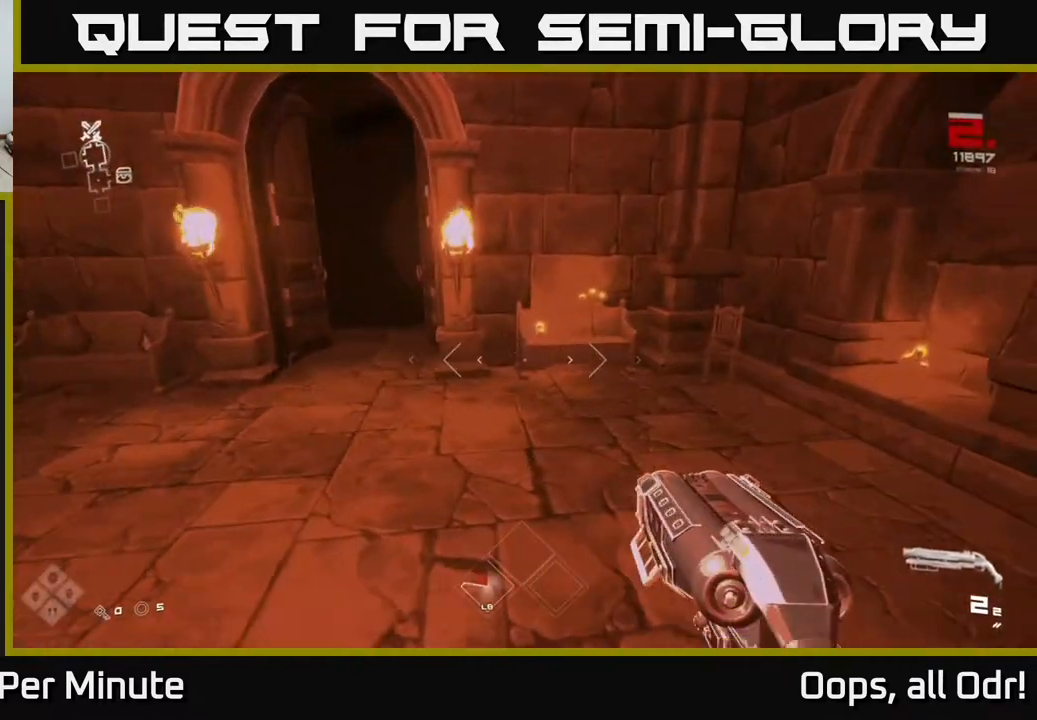
{"buttons": [], "left_stick": "left", "right_stick": "center", "events": [[17, "right_stick", "center"], [33, "left_stick", "left"], [233, "left_stick", "center"], [433, "left_stick", "left"]]}
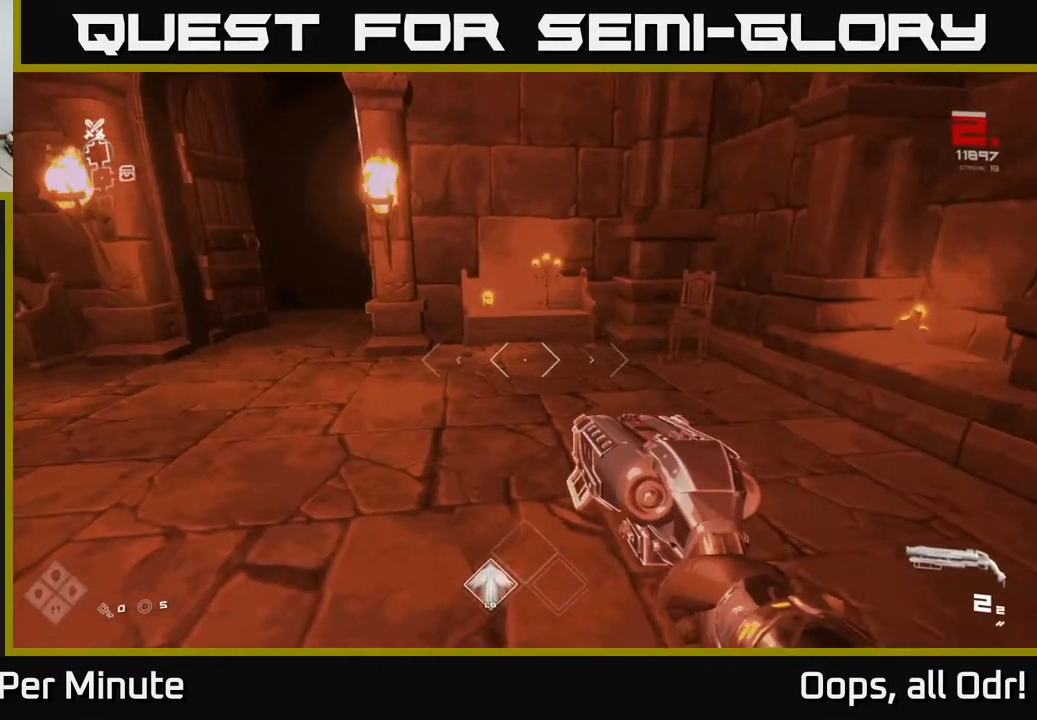
{"buttons": [], "left_stick": "up-left", "right_stick": "center", "events": [[100, "left_stick", "up-left"], [200, "left_stick", "up"], [500, "left_stick", "up-left"]]}